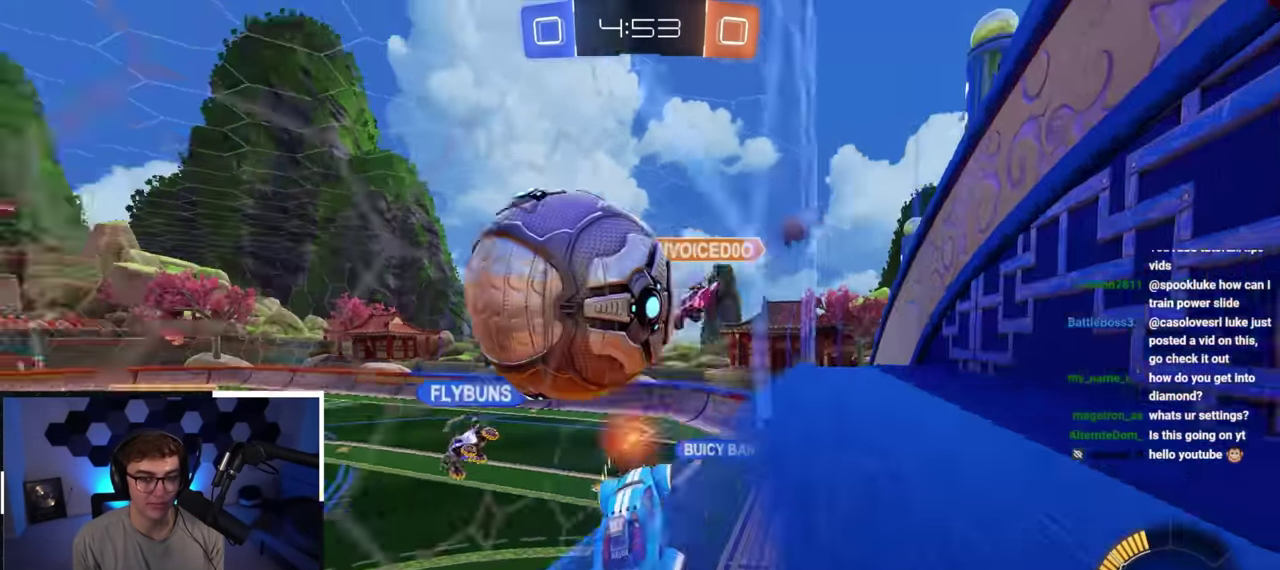
Gameplay with a controller (PlayStation layout); each line is a JSON object with the inputs held at the frame after it (dt_ms = milliseconds from this image to that frame). "button_events" lists button changes between this image and that frame as [ms after this image, input, new state], when the widget could be followed in between (sticks are given only as held states).
{"dt_ms": 300, "buttons": [], "left_stick": "center", "right_stick": "center", "button_events": [[33, "L2", "up"]]}
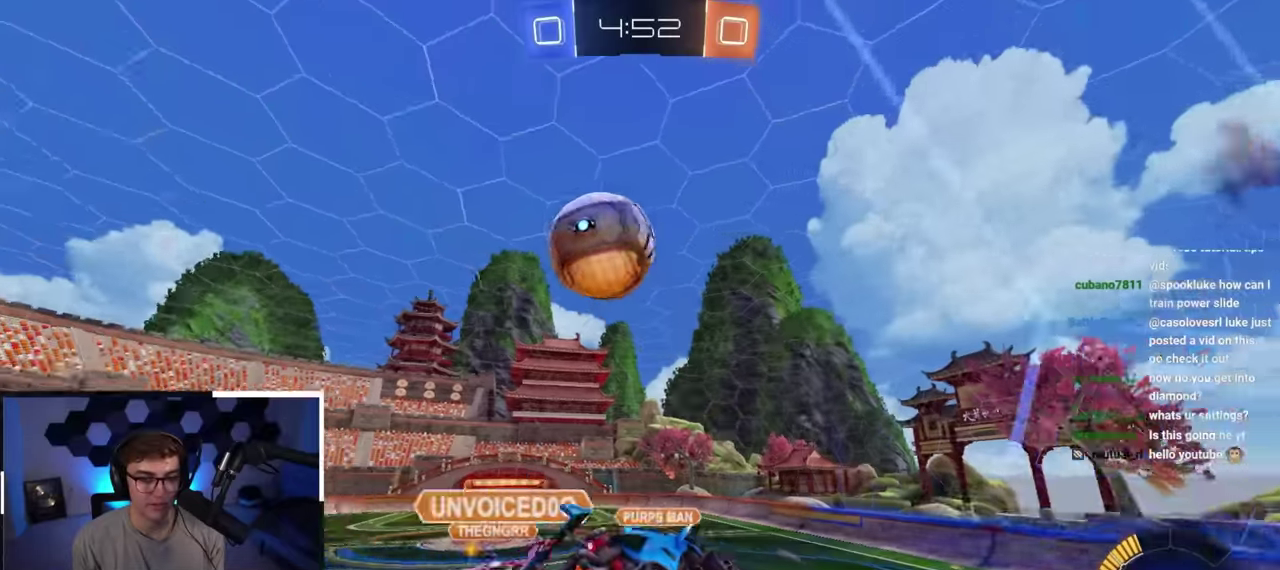
{"dt_ms": 500, "buttons": [], "left_stick": "center", "right_stick": "center", "button_events": []}
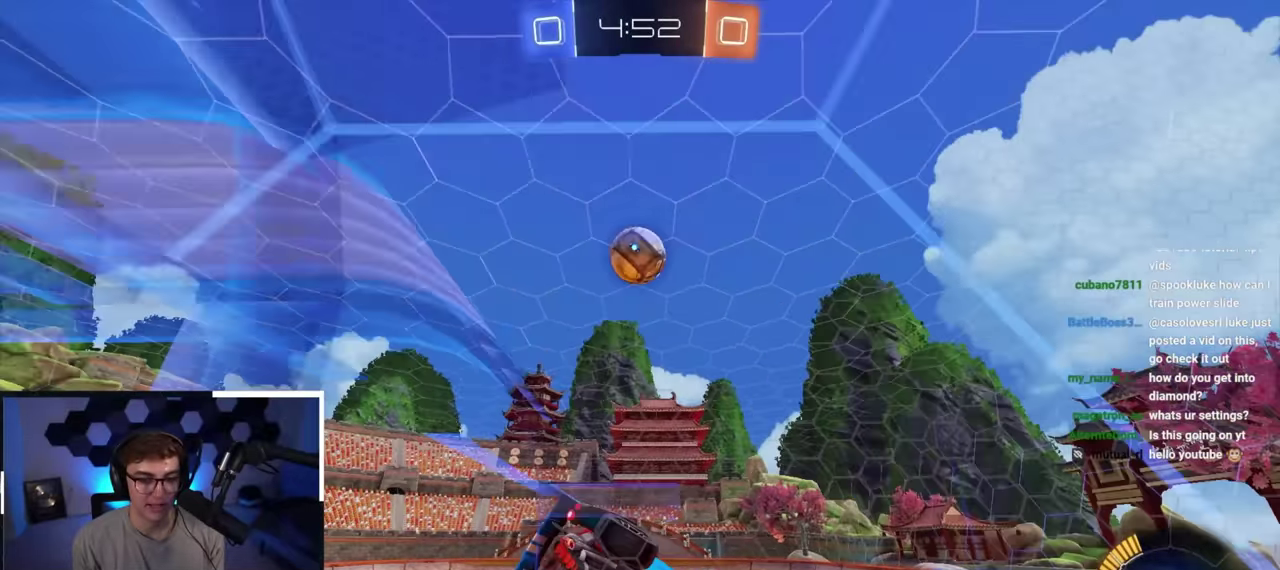
{"dt_ms": 500, "buttons": [], "left_stick": "up-left", "right_stick": "center", "button_events": [[83, "R1", "down"], [150, "L2", "down"], [217, "R1", "up"], [233, "L2", "up"]]}
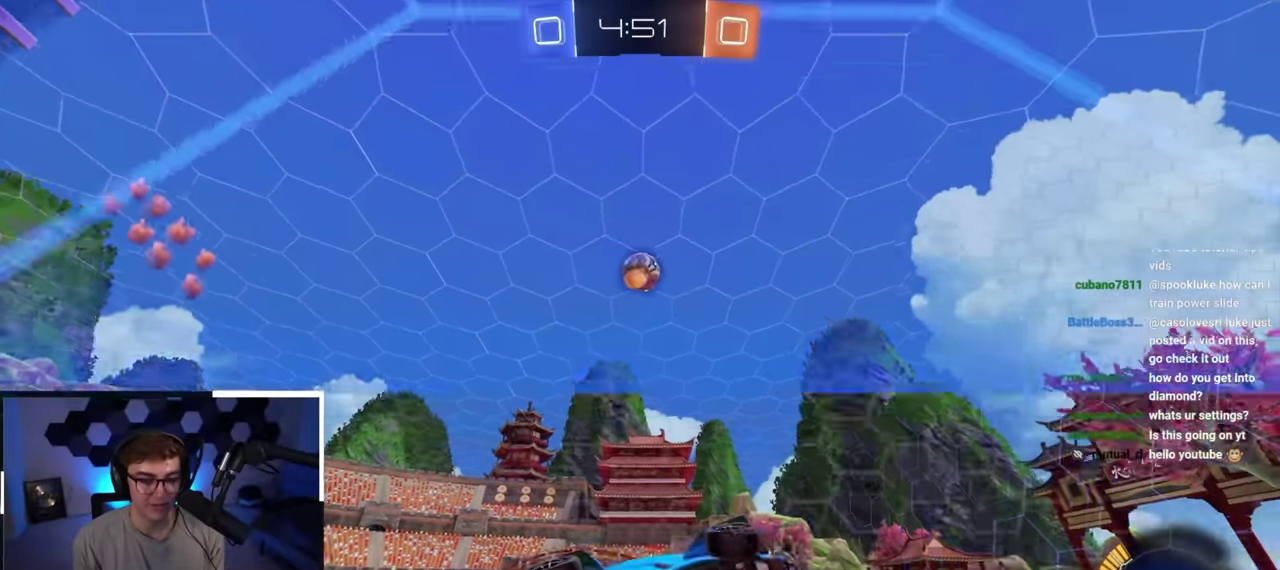
{"dt_ms": 400, "buttons": [], "left_stick": "center", "right_stick": "center", "button_events": []}
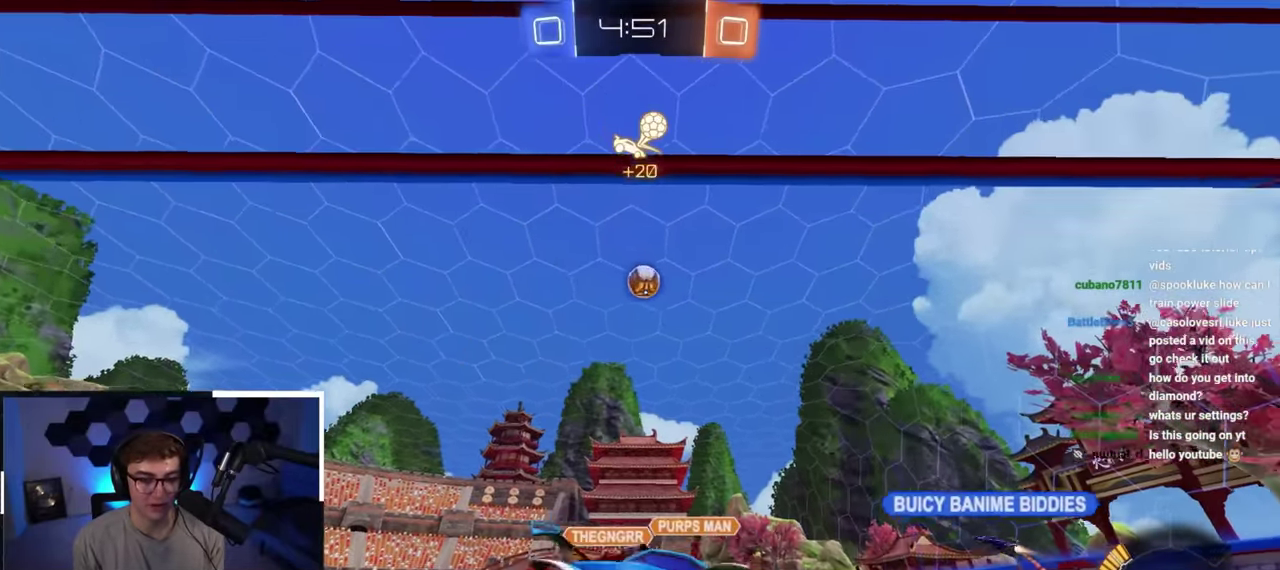
{"dt_ms": 800, "buttons": [], "left_stick": "up-left", "right_stick": "center", "button_events": []}
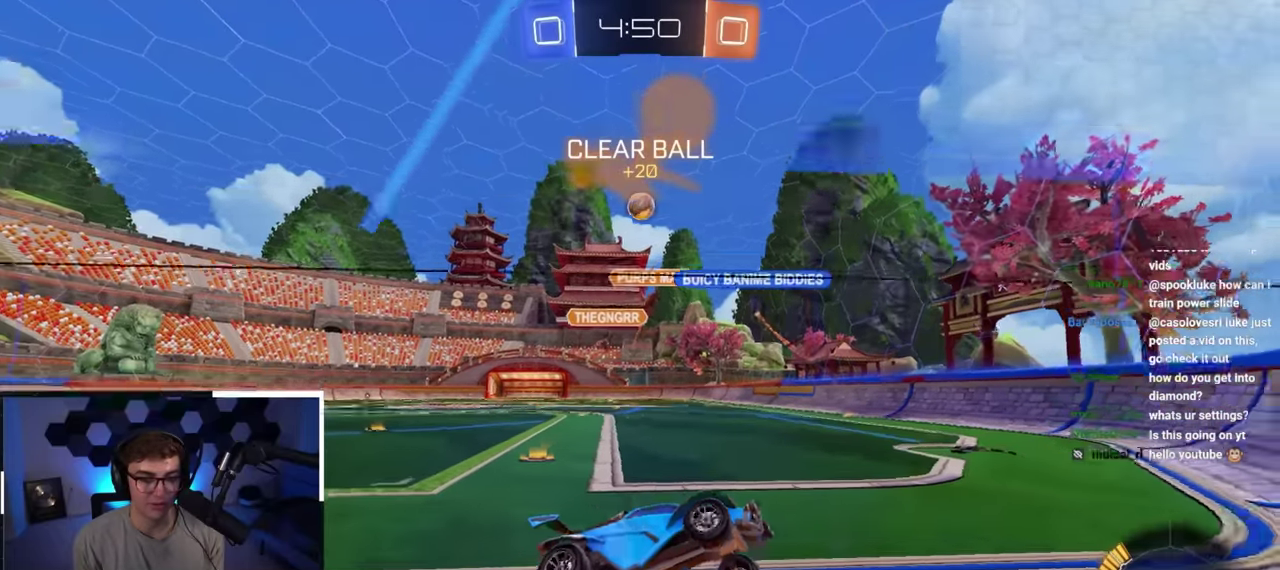
{"dt_ms": 300, "buttons": [], "left_stick": "up", "right_stick": "center", "button_events": []}
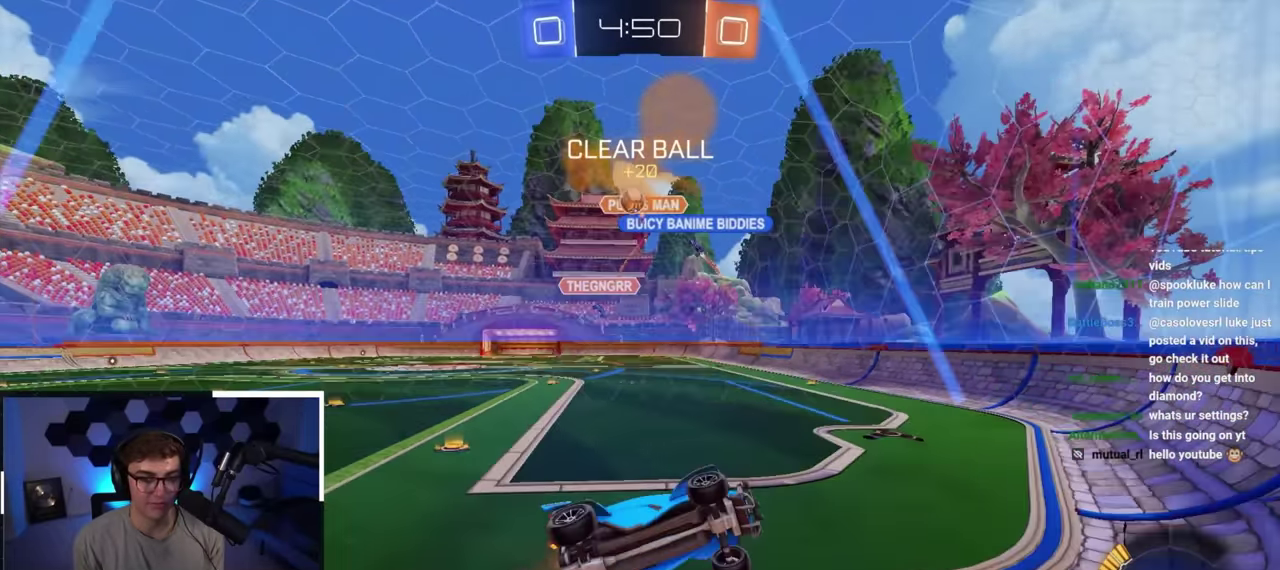
{"dt_ms": 500, "buttons": [], "left_stick": "up-right", "right_stick": "center", "button_events": [[367, "R1", "down"], [500, "R1", "up"]]}
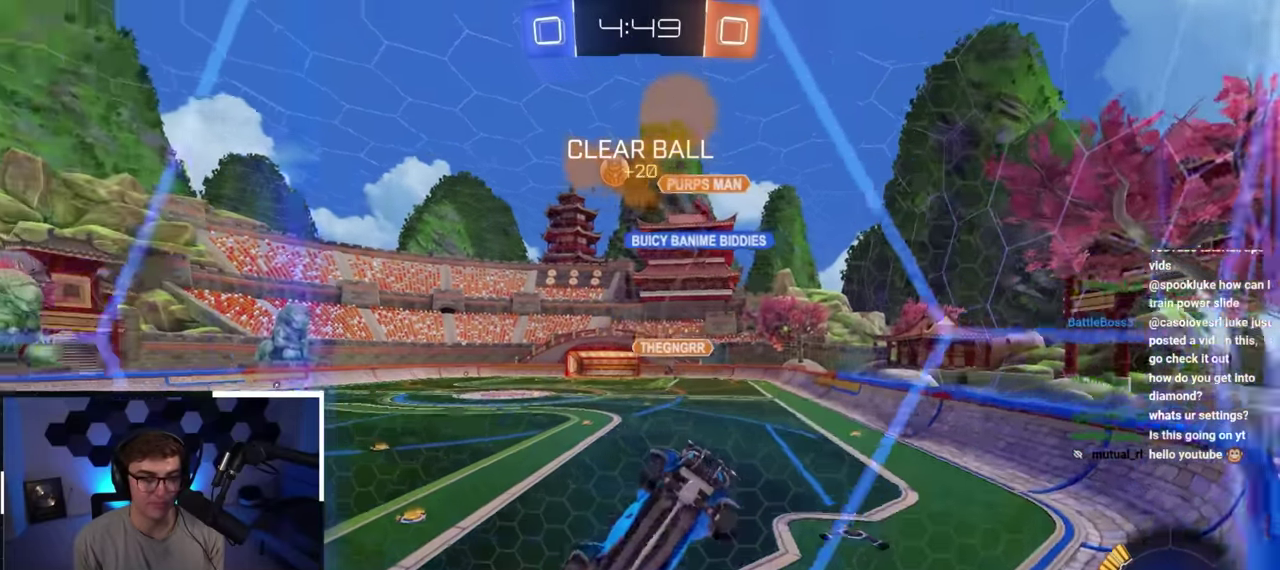
{"dt_ms": 500, "buttons": [], "left_stick": "up-right", "right_stick": "center", "button_events": []}
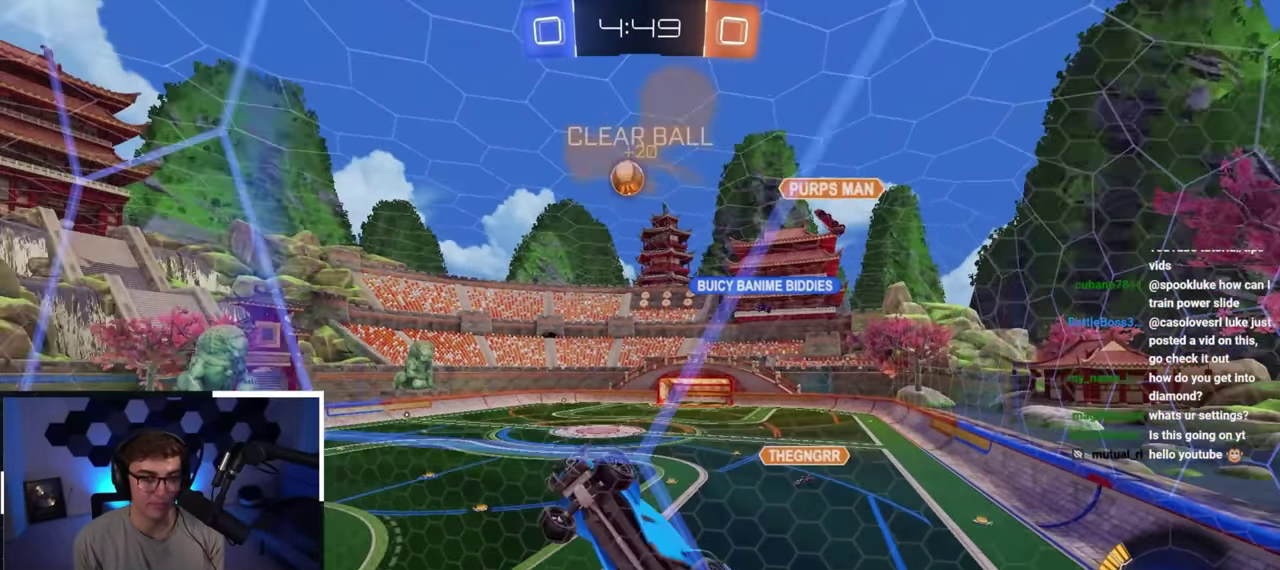
{"dt_ms": 400, "buttons": [], "left_stick": "up-right", "right_stick": "center", "button_events": []}
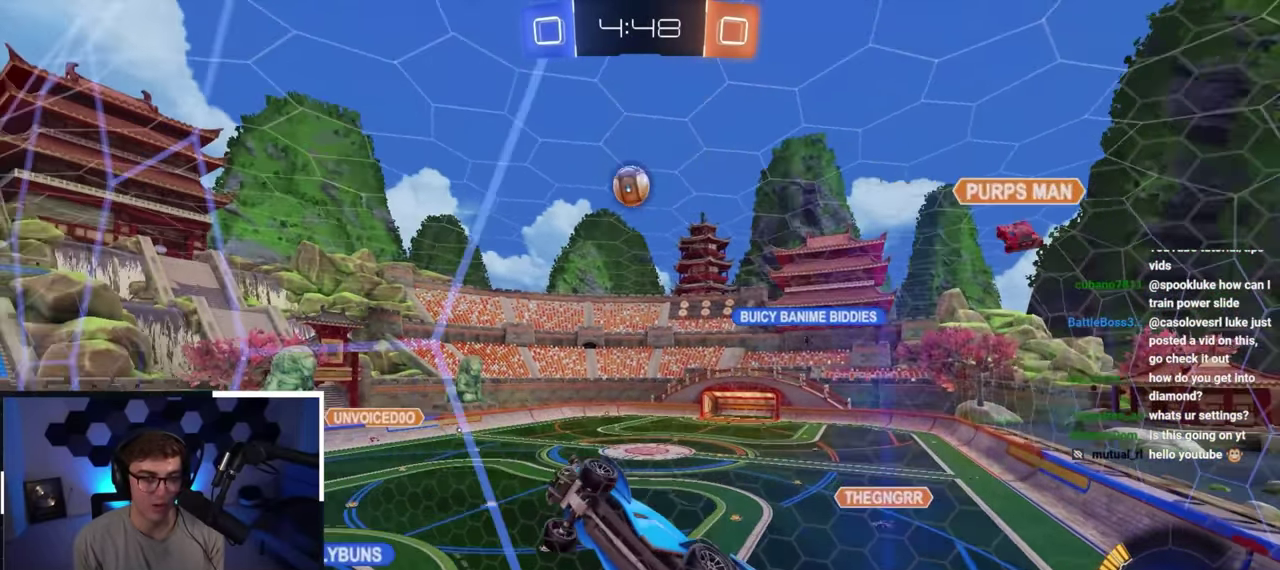
{"dt_ms": 800, "buttons": [], "left_stick": "up-right", "right_stick": "center", "button_events": []}
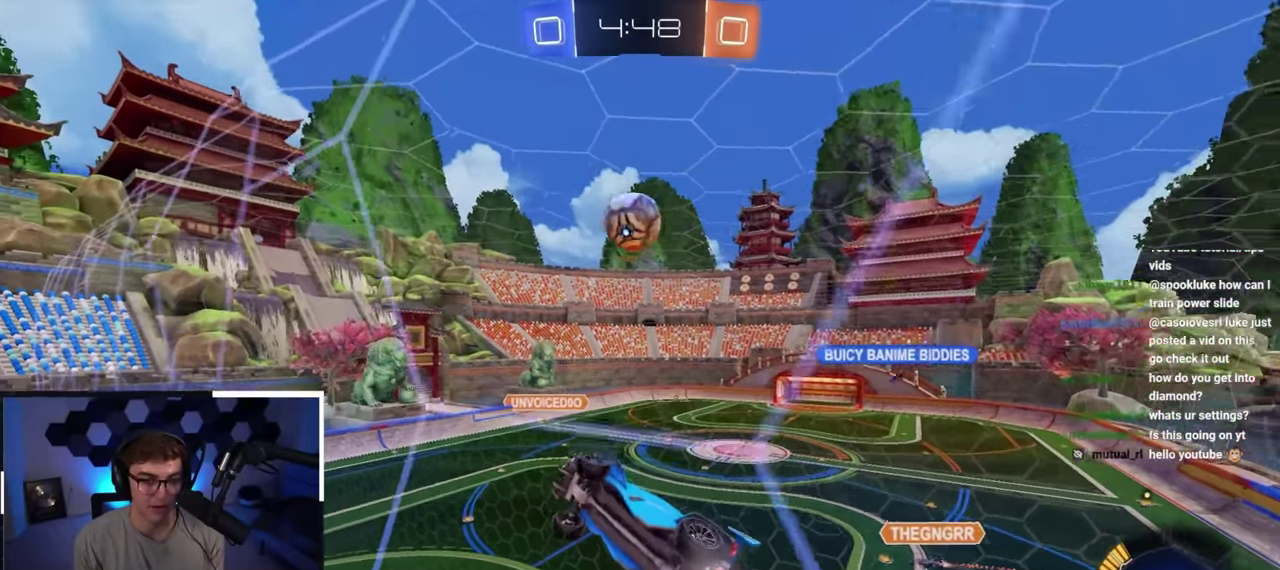
{"dt_ms": 300, "buttons": [], "left_stick": "up", "right_stick": "center", "button_events": []}
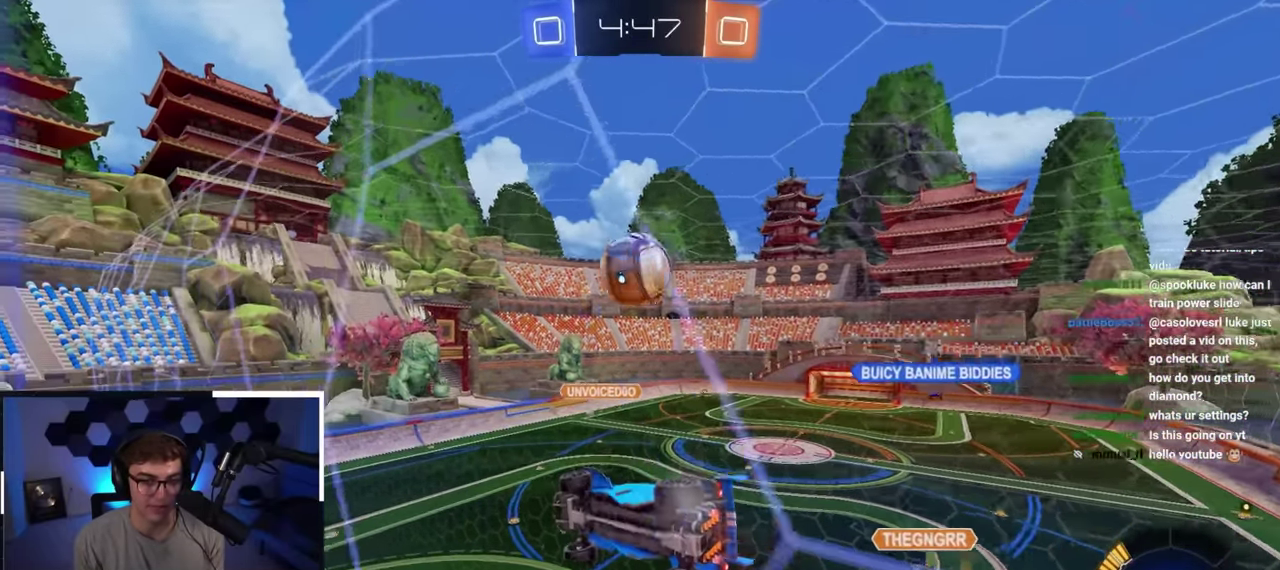
{"dt_ms": 500, "buttons": [], "left_stick": "center", "right_stick": "center", "button_events": [[350, "CROSS", "down"], [467, "CROSS", "up"]]}
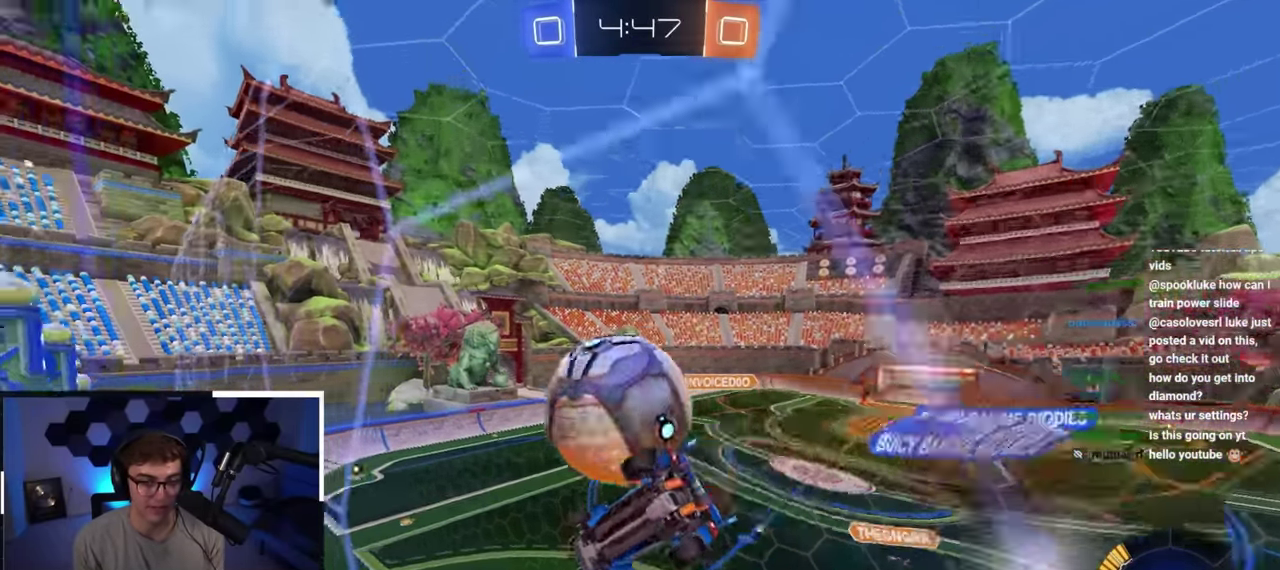
{"dt_ms": 500, "buttons": ["R1"], "left_stick": "down", "right_stick": "center", "button_events": [[83, "L2", "down"], [300, "L2", "up"], [417, "R1", "down"]]}
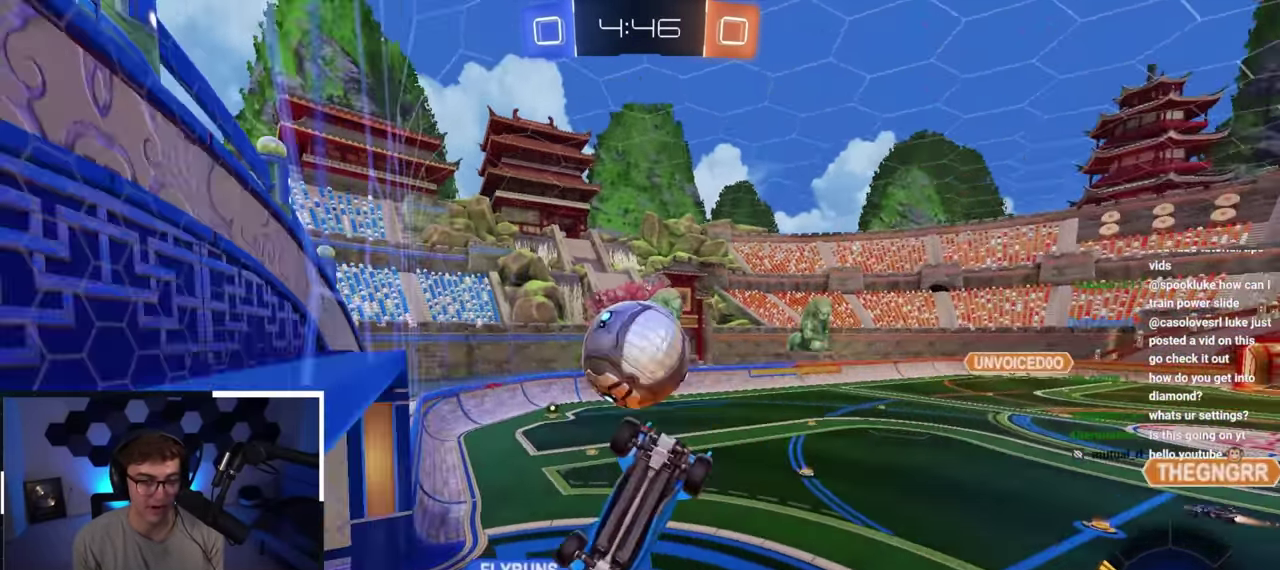
{"dt_ms": 400, "buttons": [], "left_stick": "center", "right_stick": "center", "button_events": [[67, "R1", "up"]]}
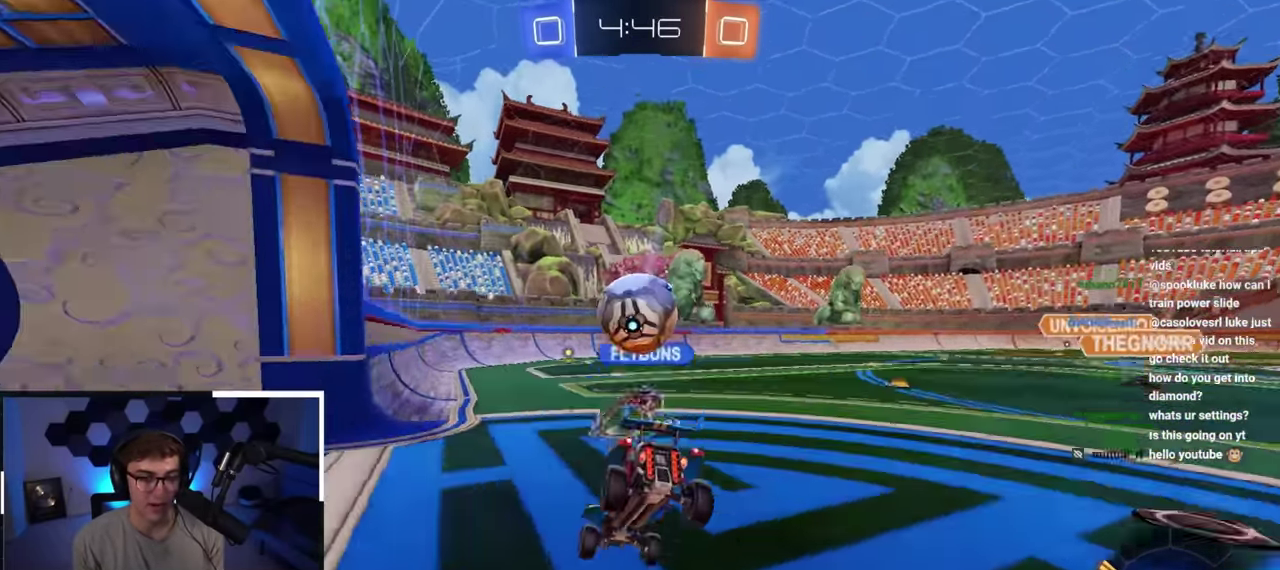
{"dt_ms": 800, "buttons": [], "left_stick": "up-left", "right_stick": "center", "button_events": []}
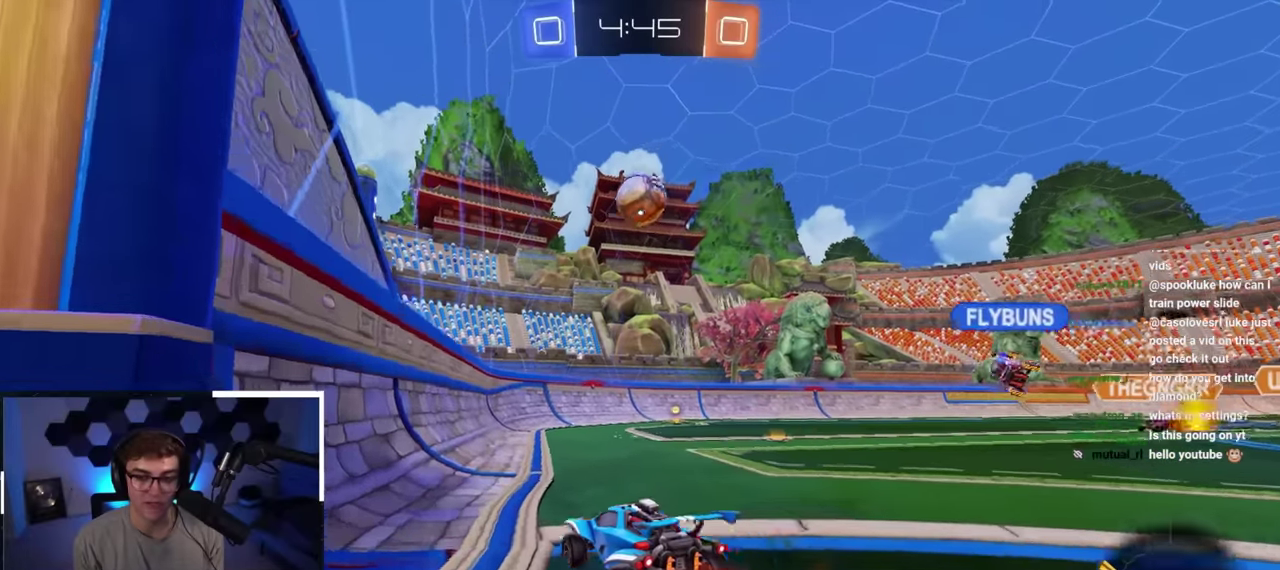
{"dt_ms": 300, "buttons": [], "left_stick": "up", "right_stick": "center", "button_events": []}
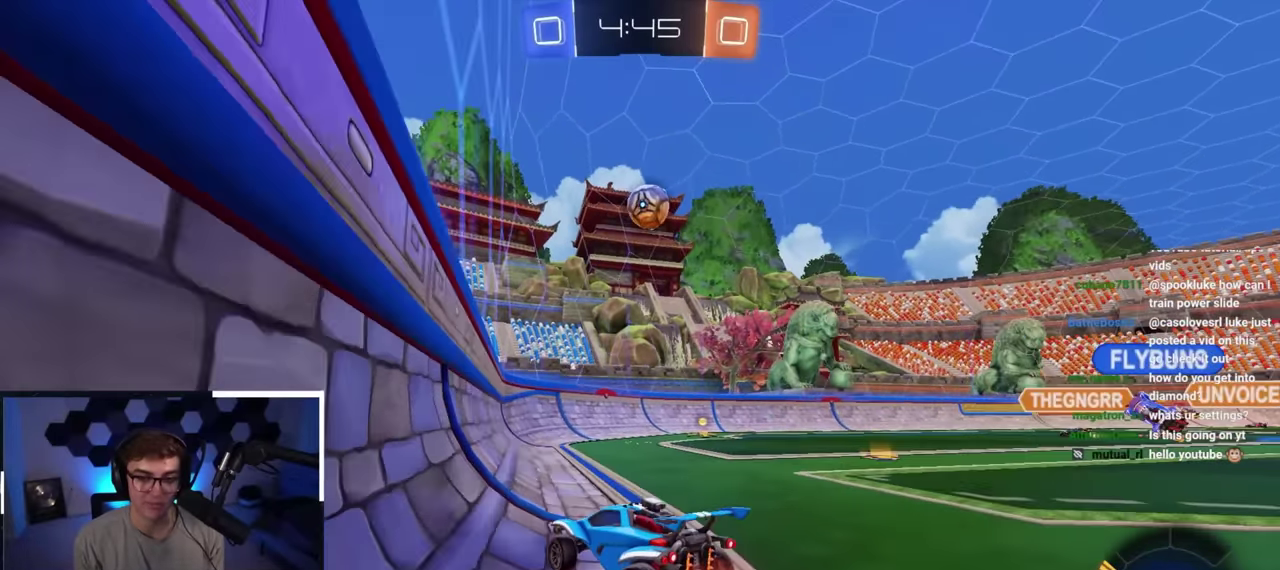
{"dt_ms": 700, "buttons": [], "left_stick": "up-right", "right_stick": "center", "button_events": [[467, "L2", "down"], [667, "L2", "up"]]}
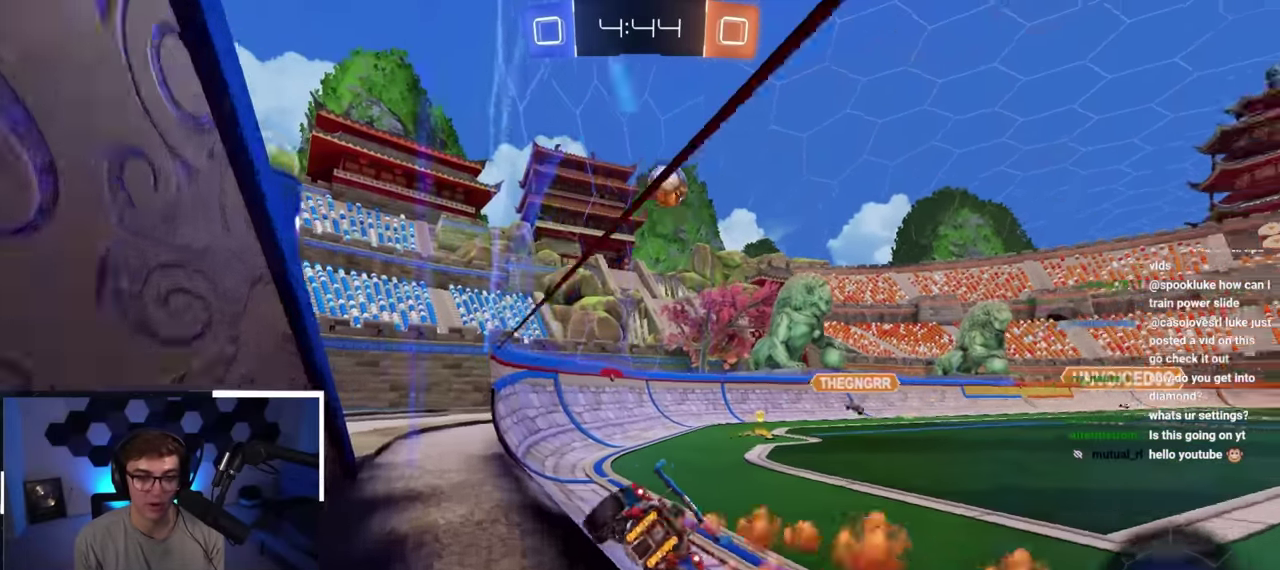
{"dt_ms": 300, "buttons": [], "left_stick": "up", "right_stick": "center"}
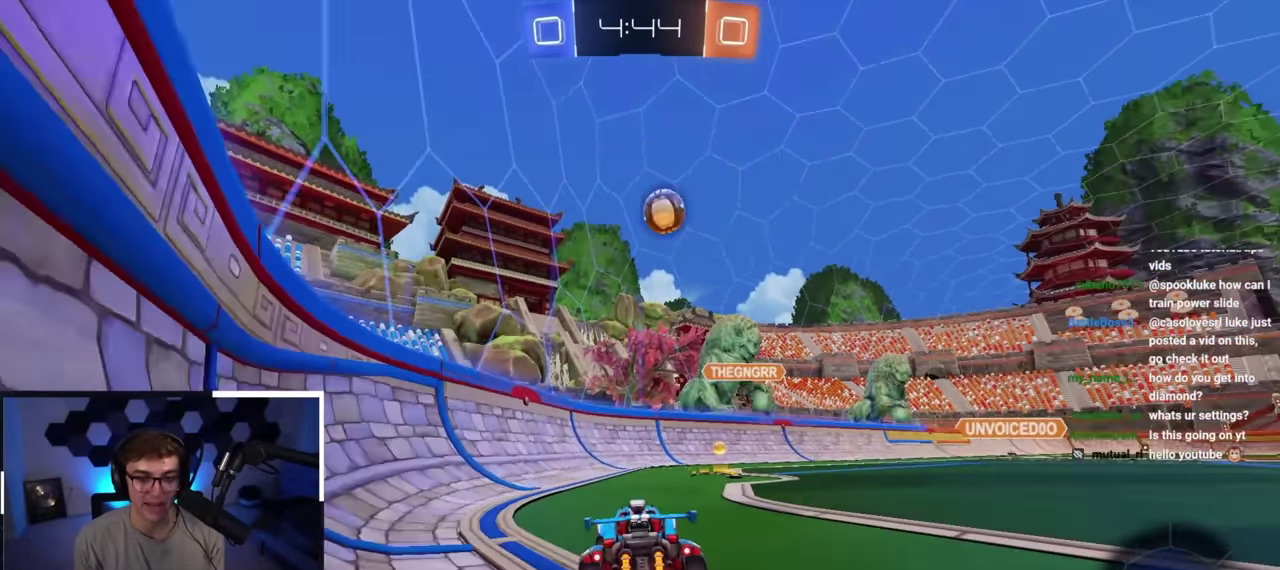
{"dt_ms": 600, "buttons": [], "left_stick": "up-right", "right_stick": "center"}
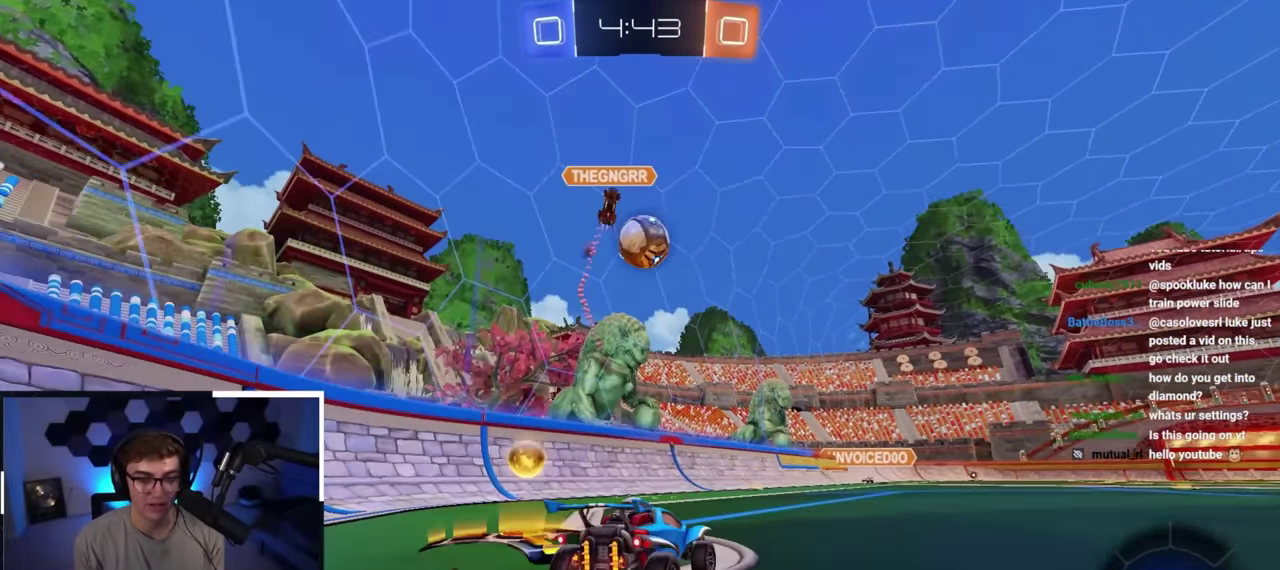
{"dt_ms": 400, "buttons": ["L2"], "left_stick": "up", "right_stick": "center", "button_events": [[350, "L2", "down"]]}
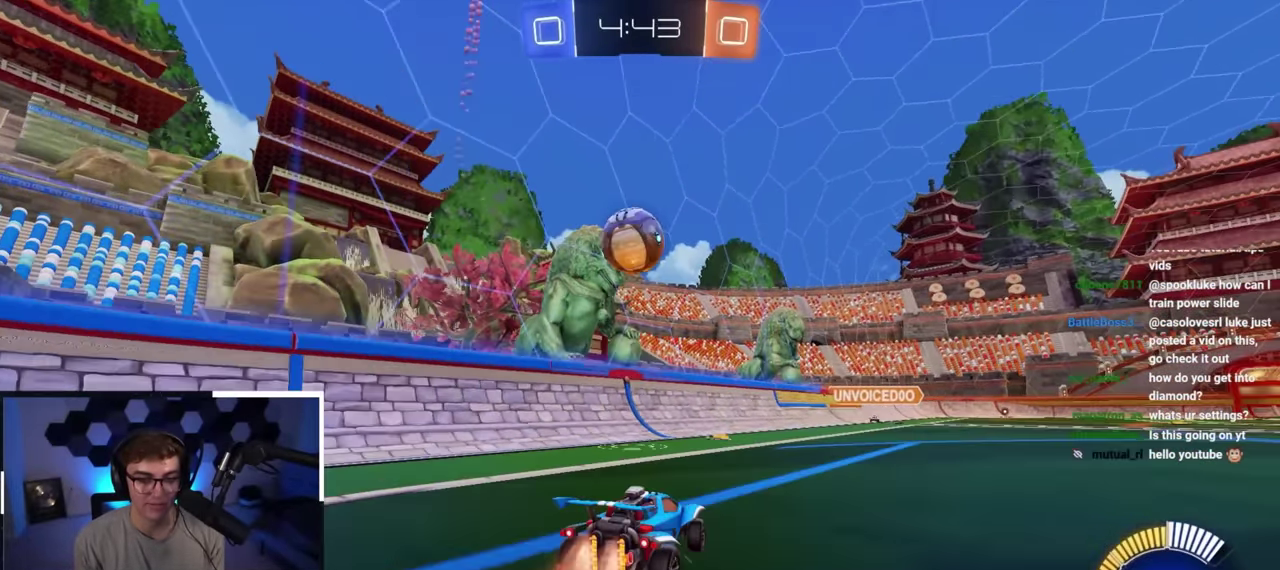
{"dt_ms": 400, "buttons": ["CROSS", "L2", "R1"], "left_stick": "center", "right_stick": "center", "button_events": [[217, "CROSS", "down"], [250, "R1", "down"]]}